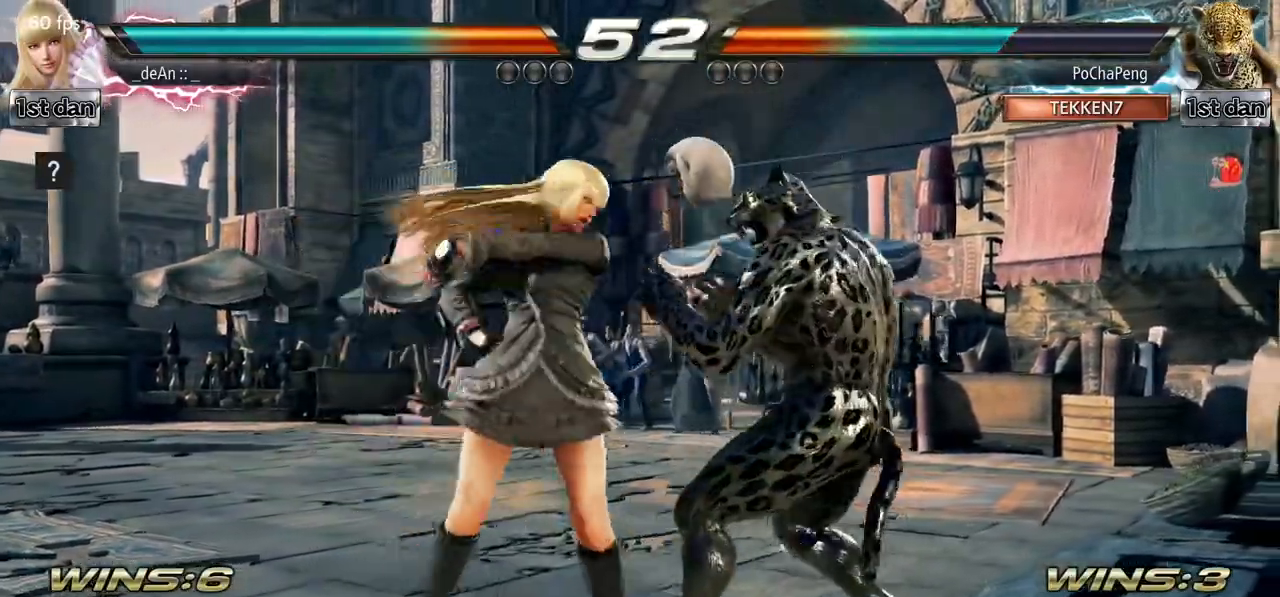
Gameplay with a controller (arcade stick); each line is a JSON object with the inputs held at the frame after it. "events" lists button and stick changes between this image and that frame as [ms after this image, input, new state], when the widget could be followed in between. Not read: L3 R3.
{"buttons": ["SQUARE", "TRIANGLE"], "left_stick": "center", "events": [[250, "left_stick", "down"], [300, "SQUARE", "down"], [451, "TRIANGLE", "down"], [484, "left_stick", "center"]]}
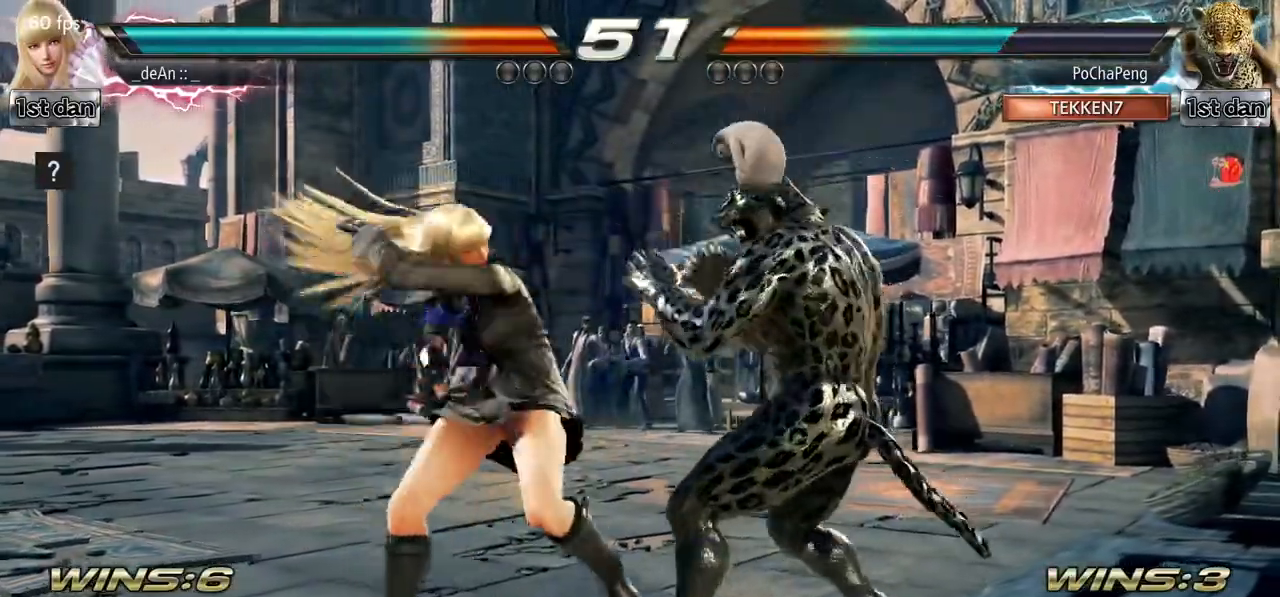
{"buttons": [], "left_stick": "center", "events": [[16, "SQUARE", "up"], [66, "TRIANGLE", "up"]]}
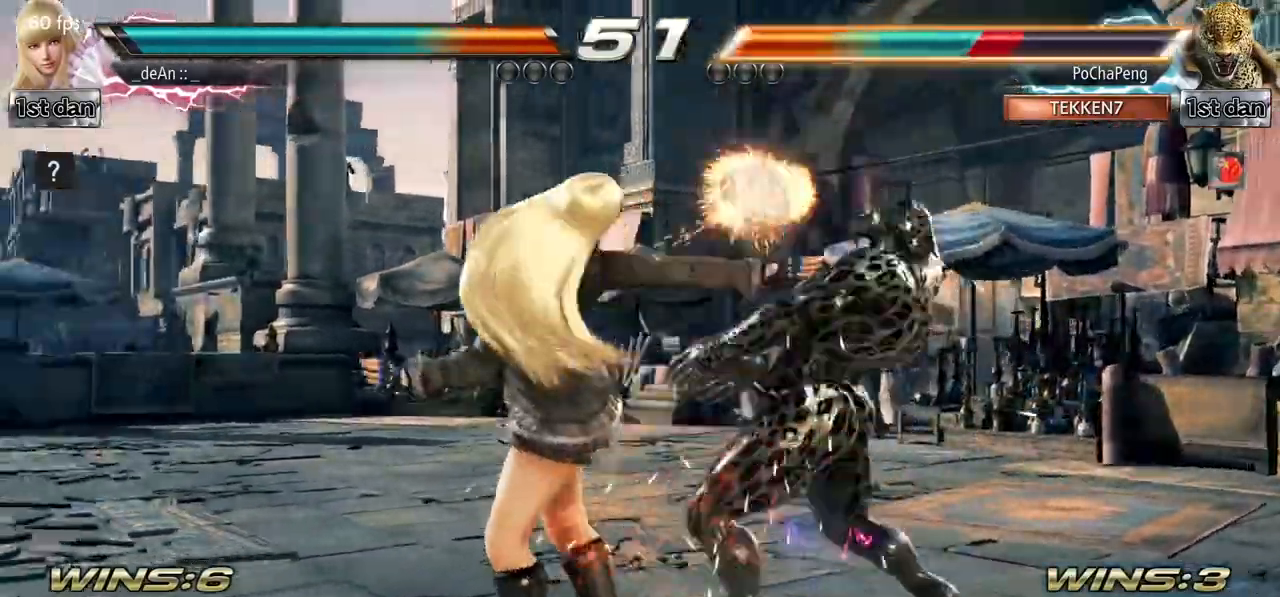
{"buttons": ["SQUARE"], "left_stick": "center", "events": [[317, "SQUARE", "down"]]}
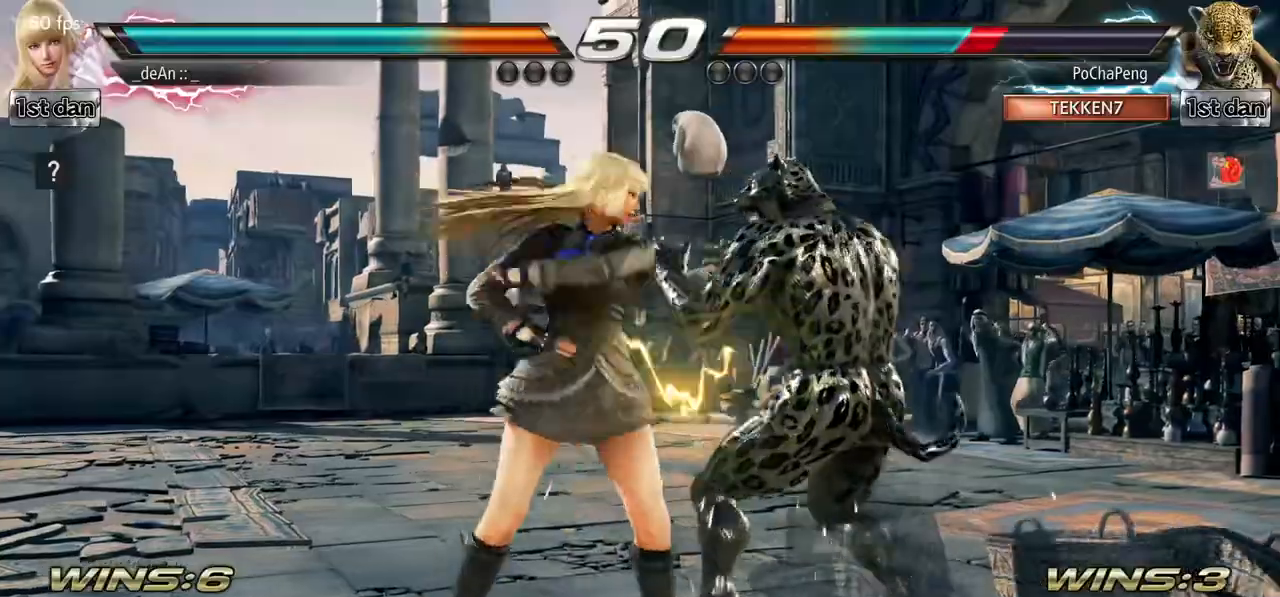
{"buttons": [], "left_stick": "center", "events": [[33, "SQUARE", "up"], [250, "left_stick", "down-right"], [283, "CROSS", "down"], [417, "CROSS", "up"], [483, "left_stick", "center"]]}
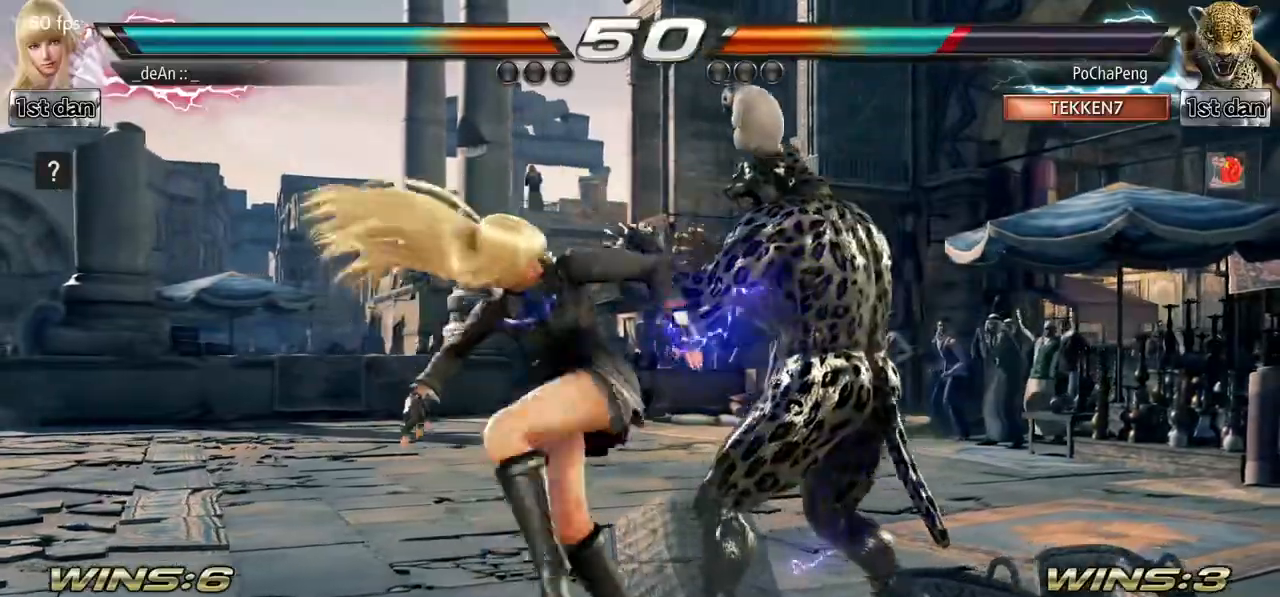
{"buttons": [], "left_stick": "center", "events": []}
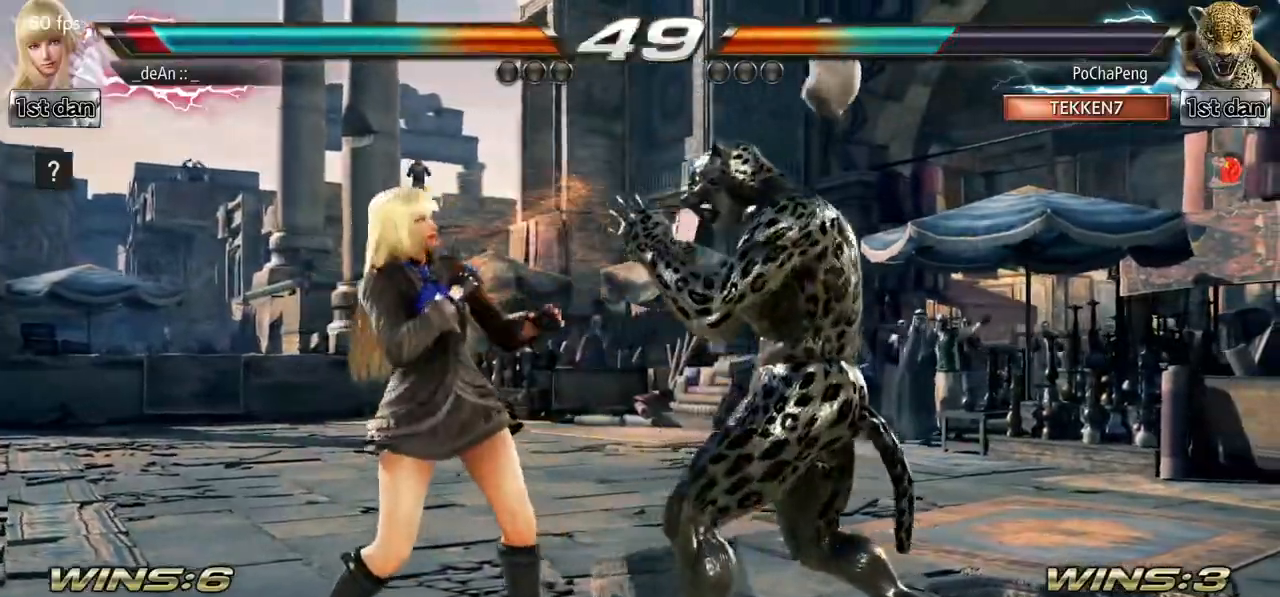
{"buttons": ["SQUARE"], "left_stick": "center", "events": [[83, "SQUARE", "down"], [300, "SQUARE", "up"], [483, "SQUARE", "down"]]}
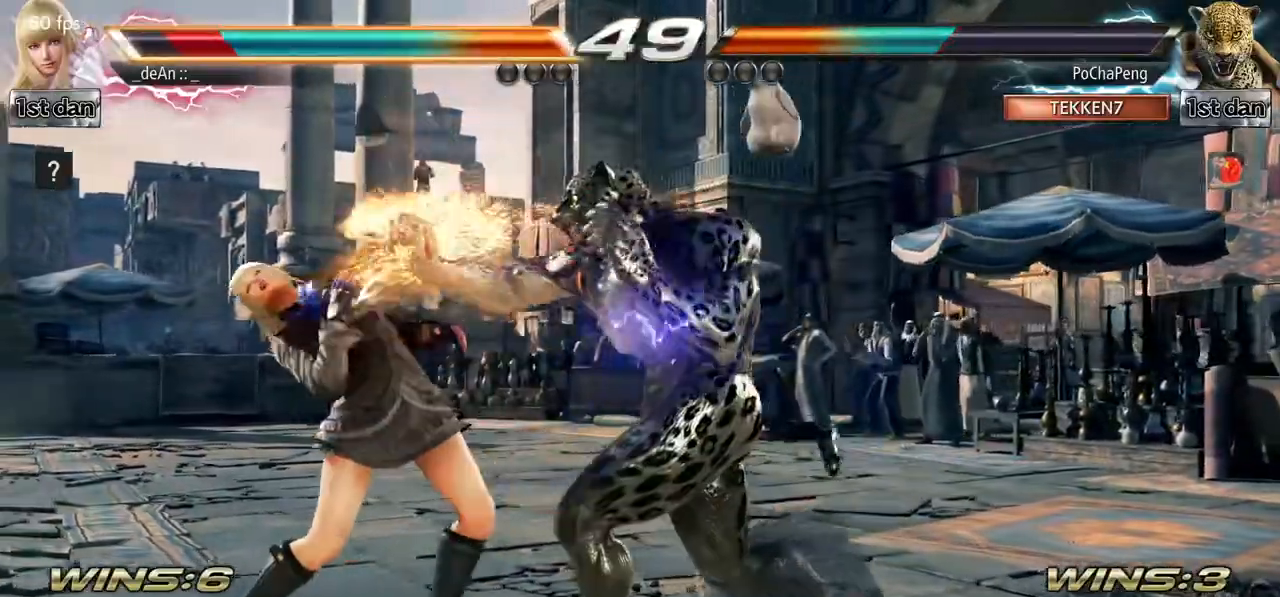
{"buttons": [], "left_stick": "left", "events": [[134, "SQUARE", "up"], [150, "left_stick", "left"]]}
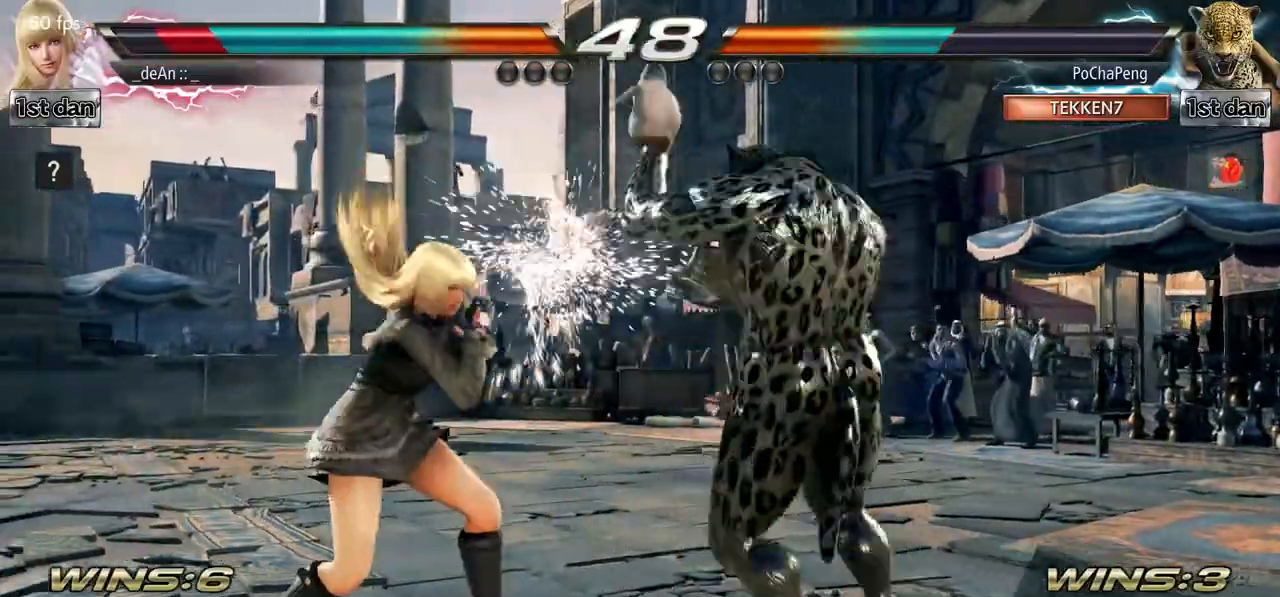
{"buttons": [], "left_stick": "left", "events": [[83, "left_stick", "center"], [116, "SQUARE", "down"], [183, "TRIANGLE", "down"], [317, "SQUARE", "up"], [350, "TRIANGLE", "up"], [417, "left_stick", "left"]]}
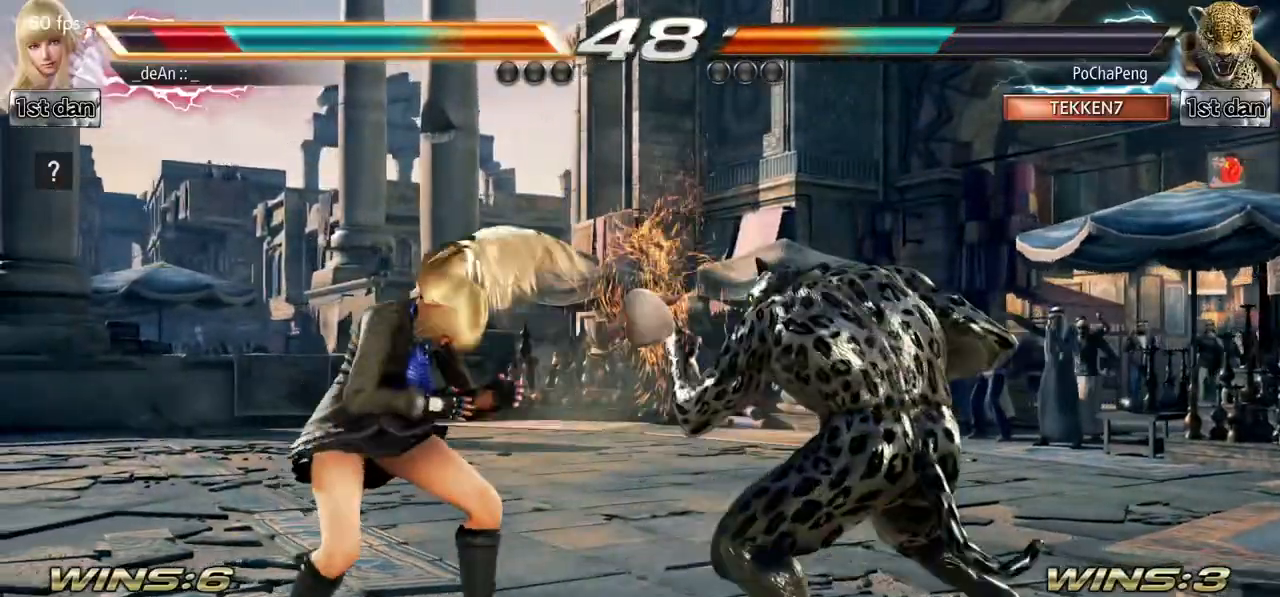
{"buttons": [], "left_stick": "left", "events": [[284, "SQUARE", "down"], [351, "TRIANGLE", "down"], [451, "SQUARE", "up"], [501, "TRIANGLE", "up"]]}
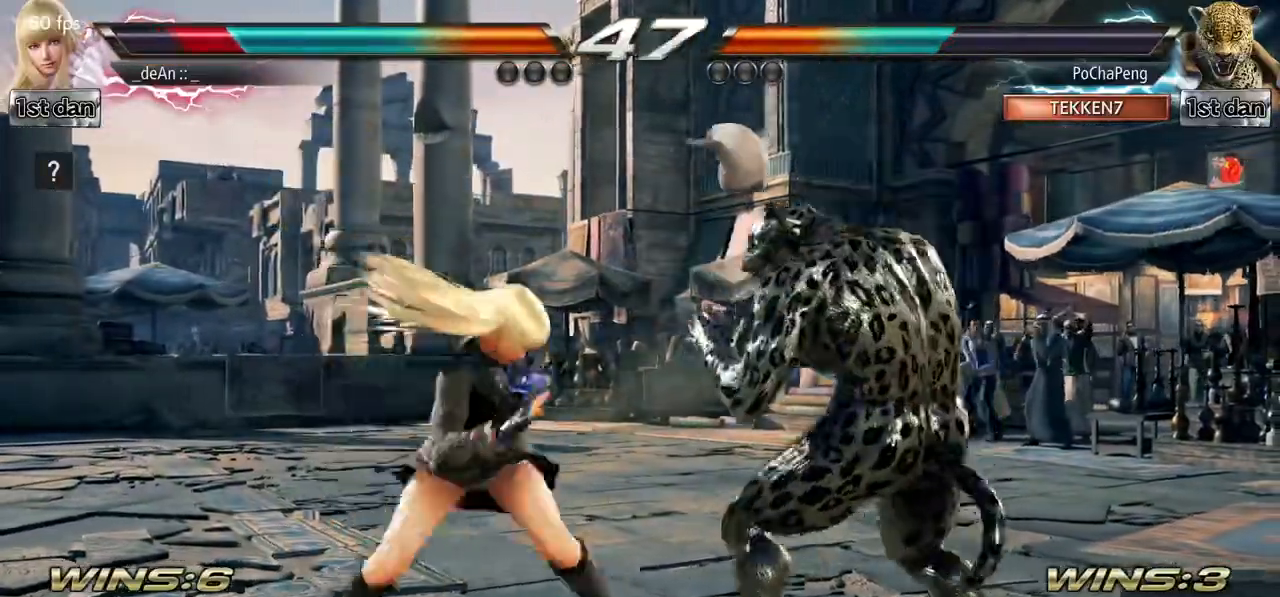
{"buttons": ["SQUARE"], "left_stick": "center", "events": [[217, "left_stick", "center"], [483, "SQUARE", "down"]]}
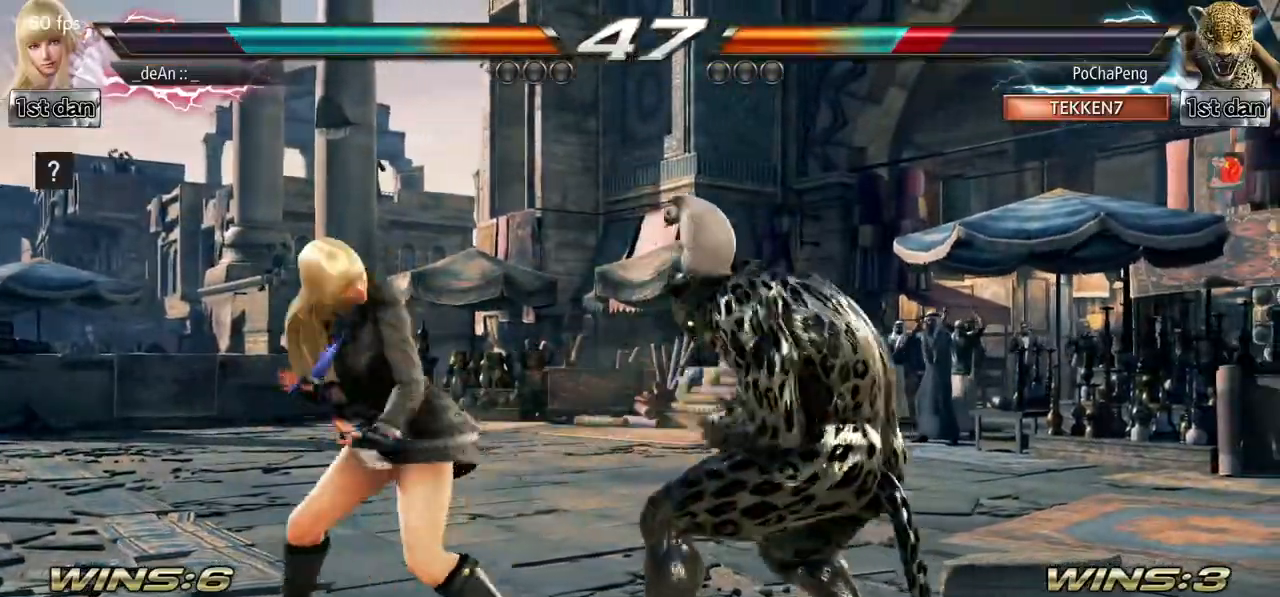
{"buttons": ["SQUARE"], "left_stick": "left", "events": [[150, "SQUARE", "up"], [334, "left_stick", "left"], [417, "SQUARE", "down"]]}
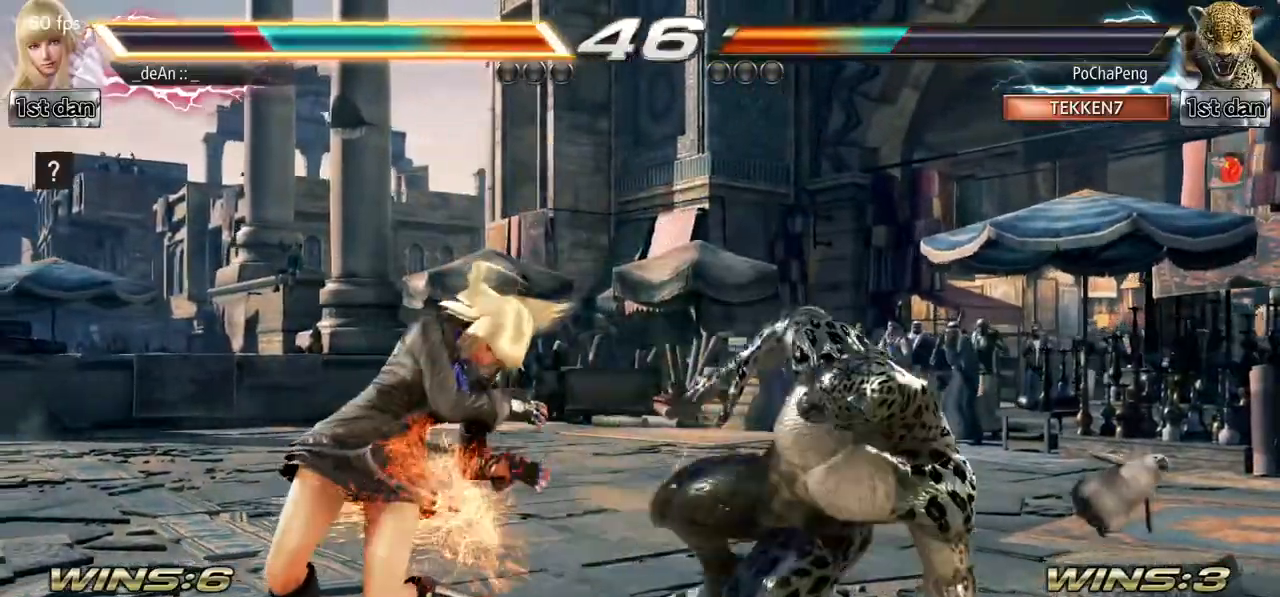
{"buttons": [], "left_stick": "down-left", "events": [[66, "SQUARE", "up"], [500, "left_stick", "down-left"]]}
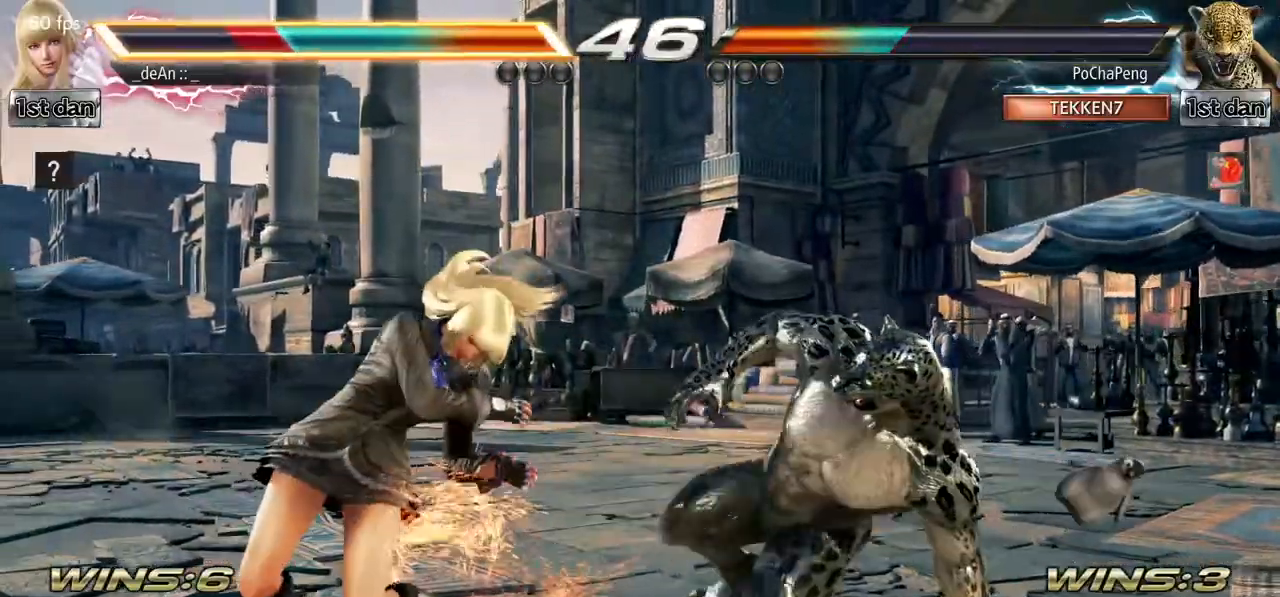
{"buttons": [], "left_stick": "down-left", "events": []}
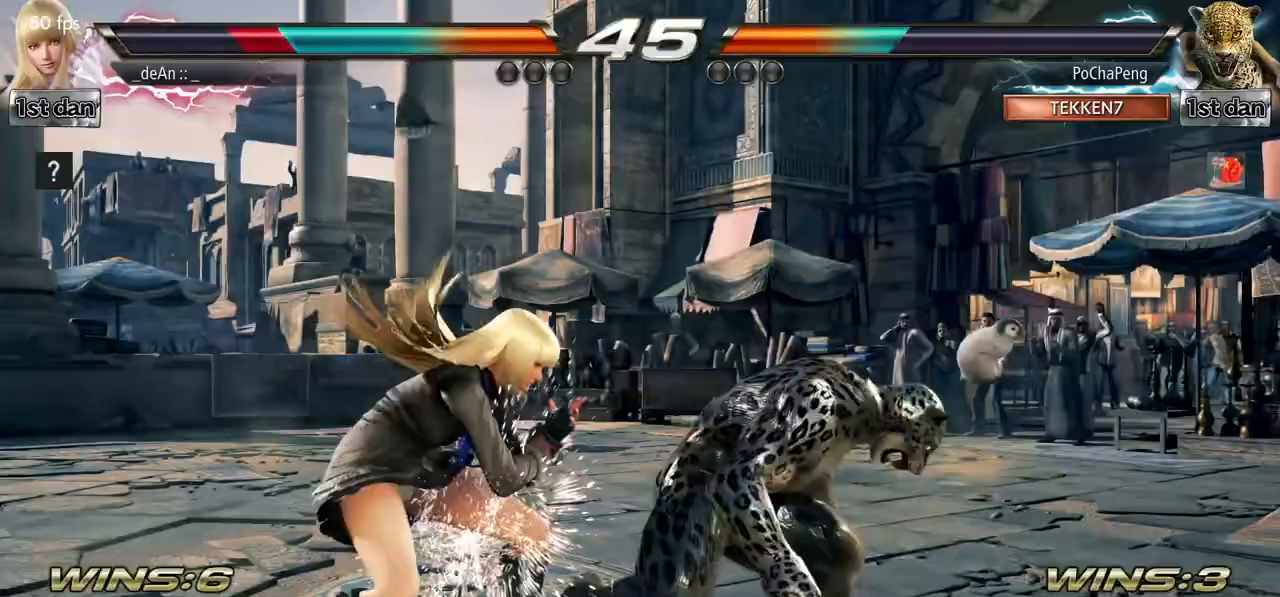
{"buttons": [], "left_stick": "left", "events": [[350, "left_stick", "left"]]}
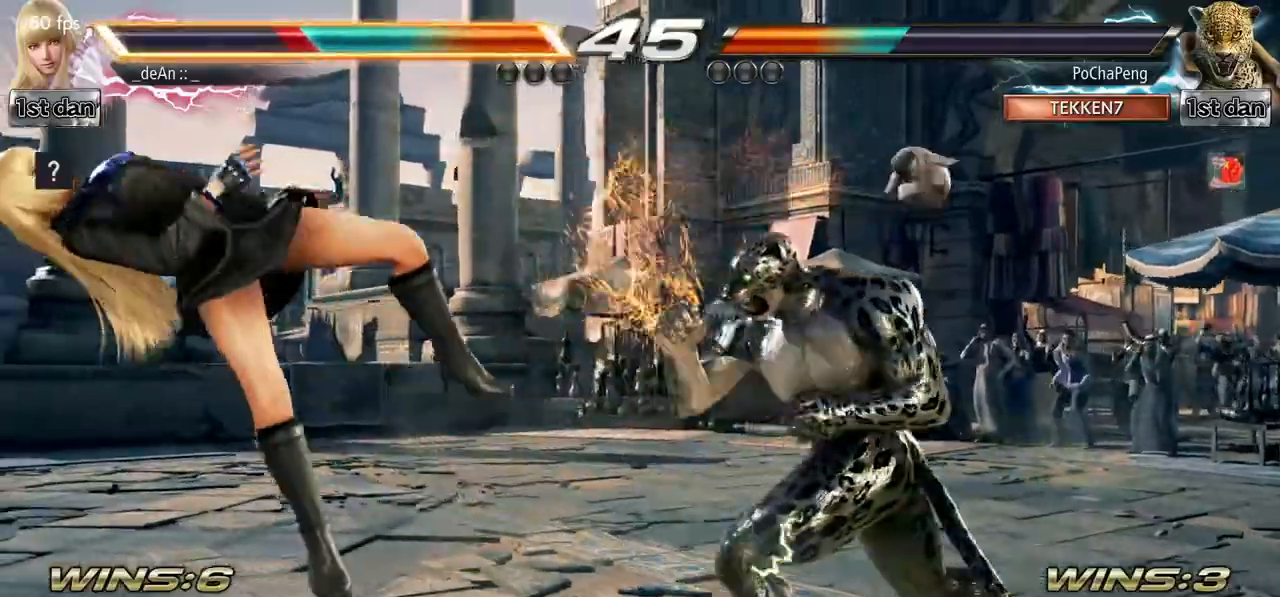
{"buttons": [], "left_stick": "center", "events": [[200, "left_stick", "center"]]}
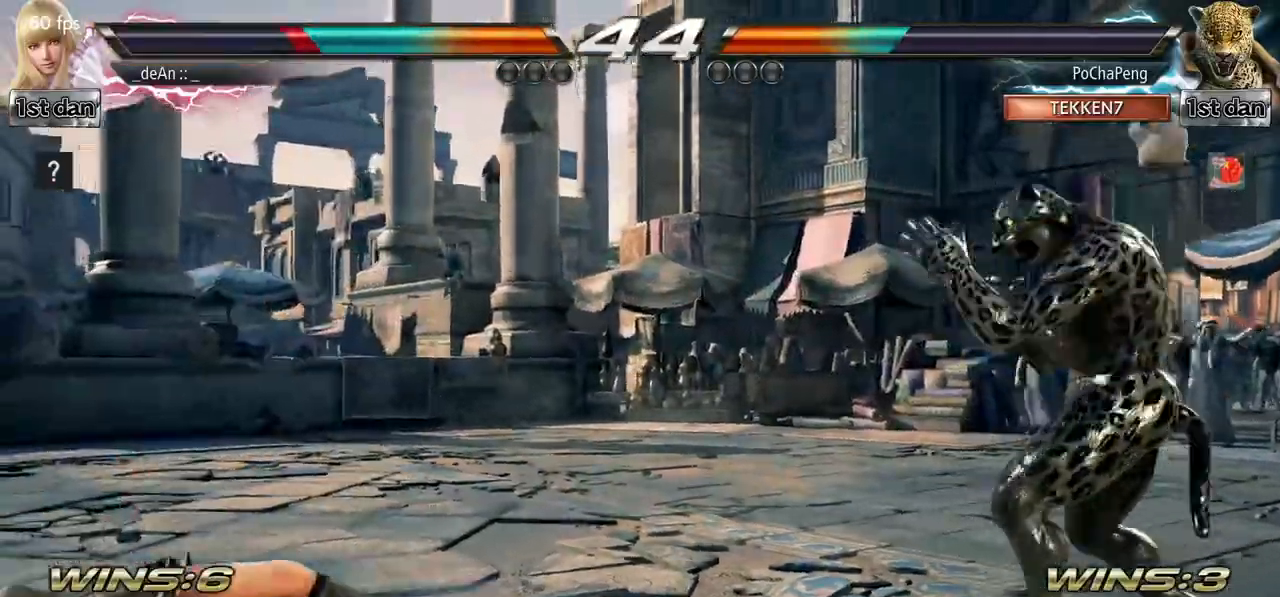
{"buttons": [], "left_stick": "center", "events": [[250, "CIRCLE", "down"], [250, "CROSS", "down"], [267, "left_stick", "down-left"], [350, "CIRCLE", "up"], [400, "CROSS", "up"], [500, "left_stick", "center"]]}
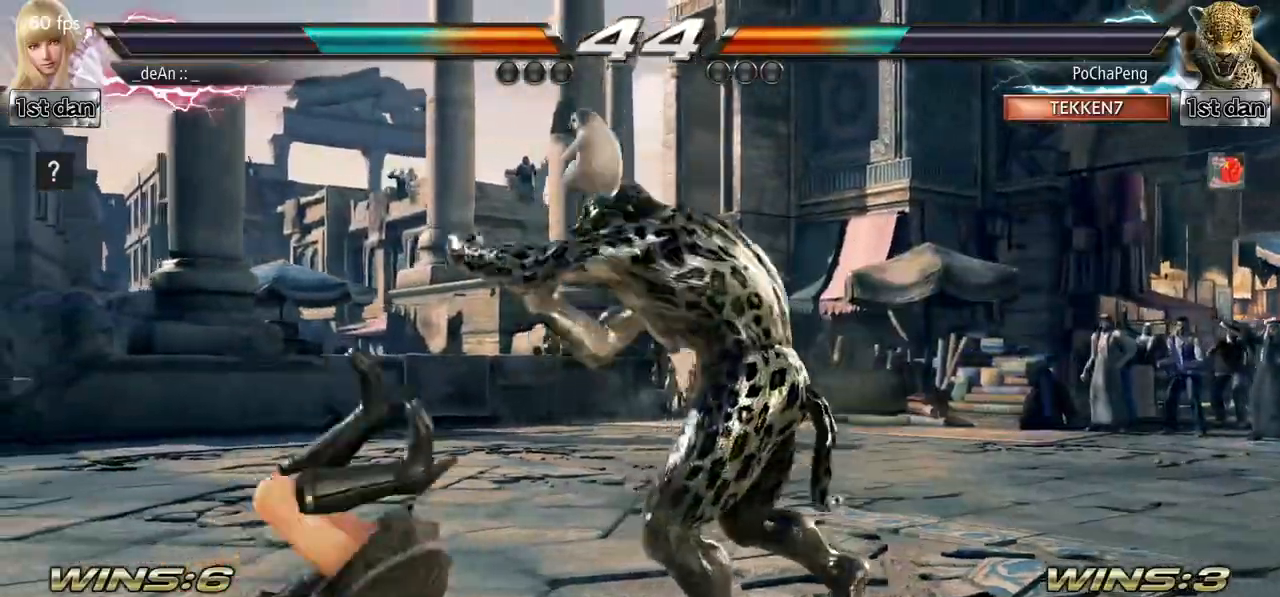
{"buttons": [], "left_stick": "center", "events": []}
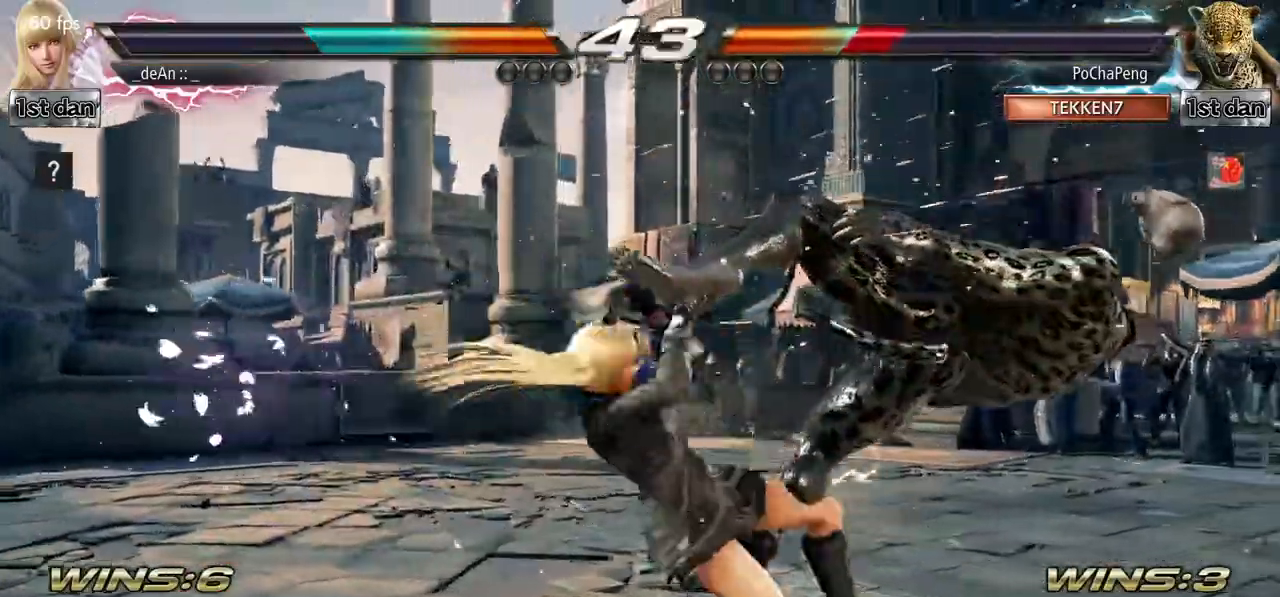
{"buttons": ["CROSS", "CIRCLE"], "left_stick": "down-left"}
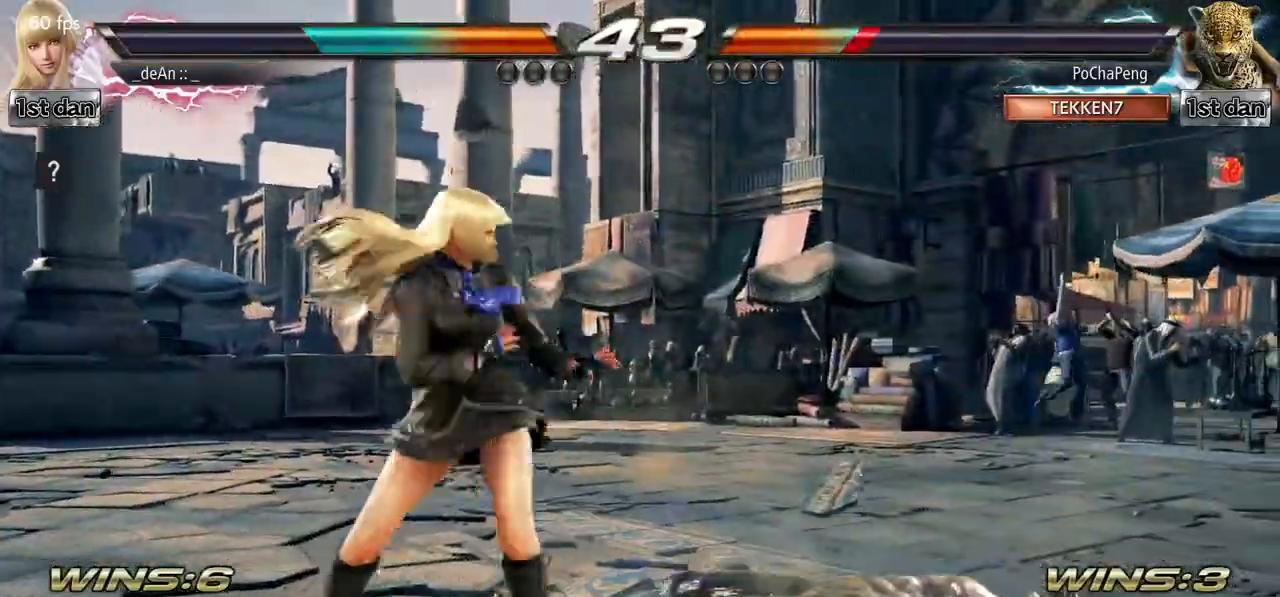
{"buttons": [], "left_stick": "center", "events": [[34, "CIRCLE", "up"], [34, "CROSS", "up"], [167, "left_stick", "center"]]}
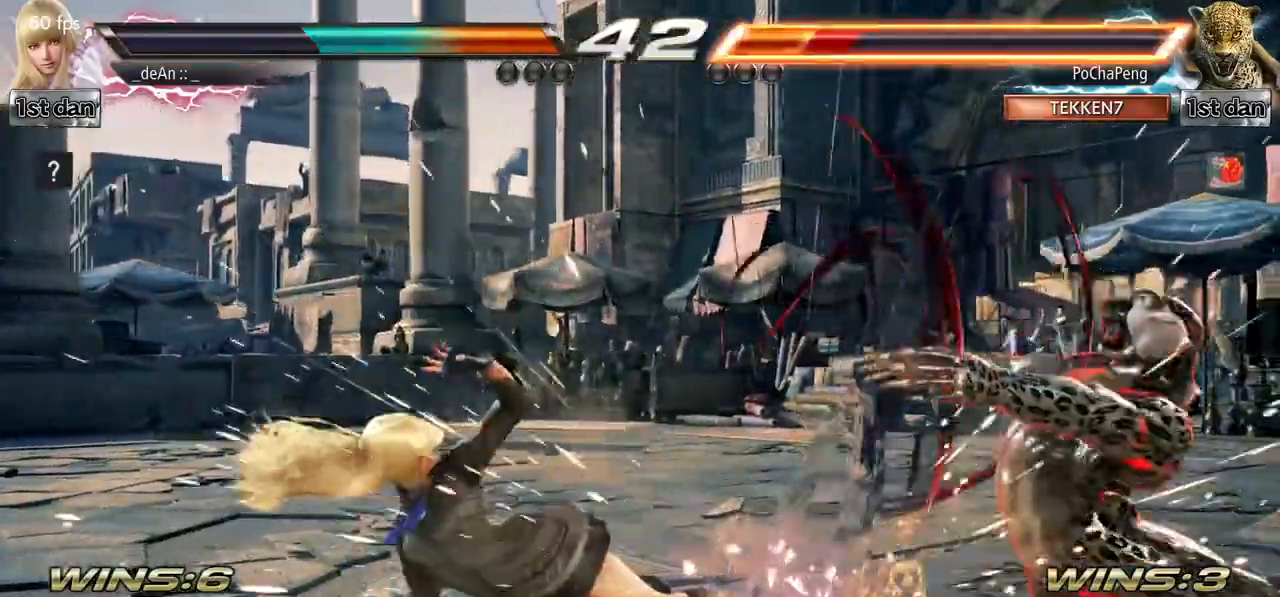
{"buttons": [], "left_stick": "right", "events": [[233, "left_stick", "right"], [333, "left_stick", "center"], [483, "left_stick", "right"]]}